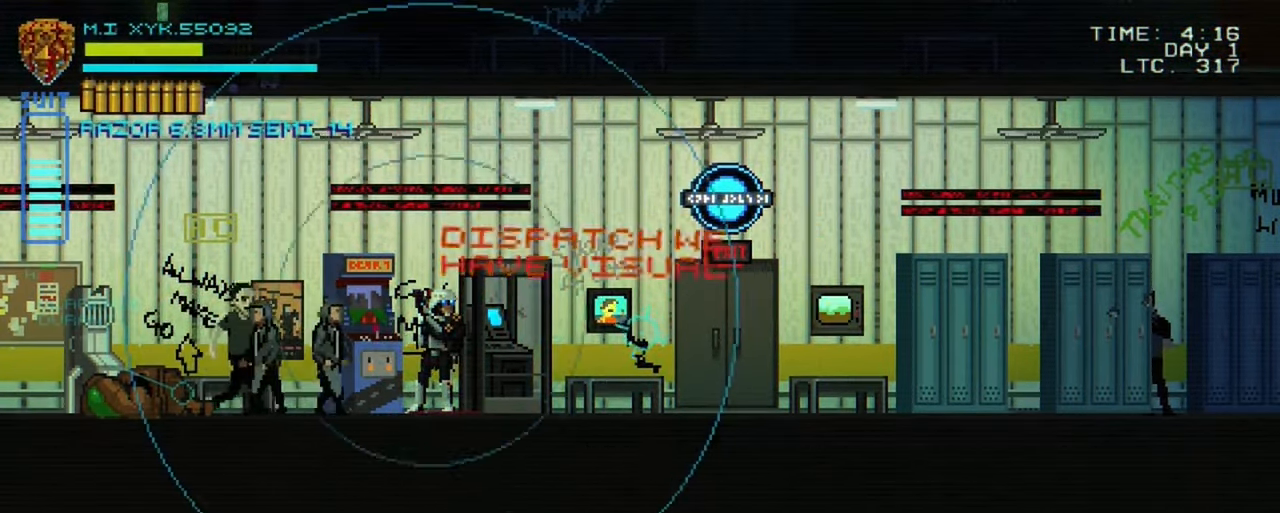
Gameplay with a controller (Xbox layout); each line is a JSON object with the inputs held at the frame after it. "events" lists button and stick changes between this image and that frame as [ms after this image, input, new state], when the widget could be followed in between. Not read: L3 R3.
{"buttons": ["L1"], "left_stick": "center", "right_stick": "right", "events": []}
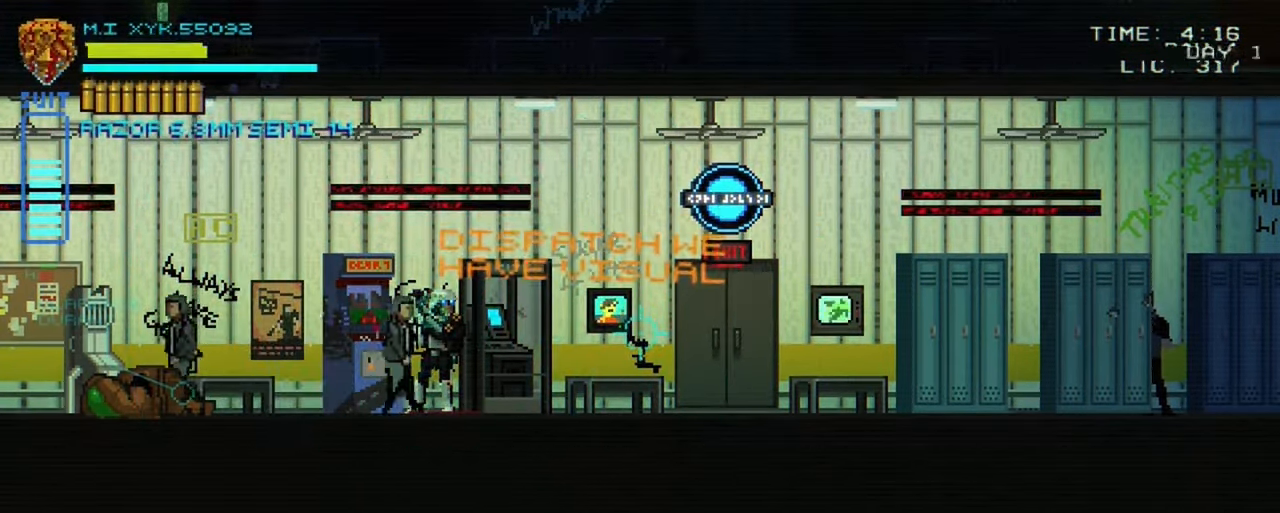
{"buttons": ["L1"], "left_stick": "center", "right_stick": "right", "events": []}
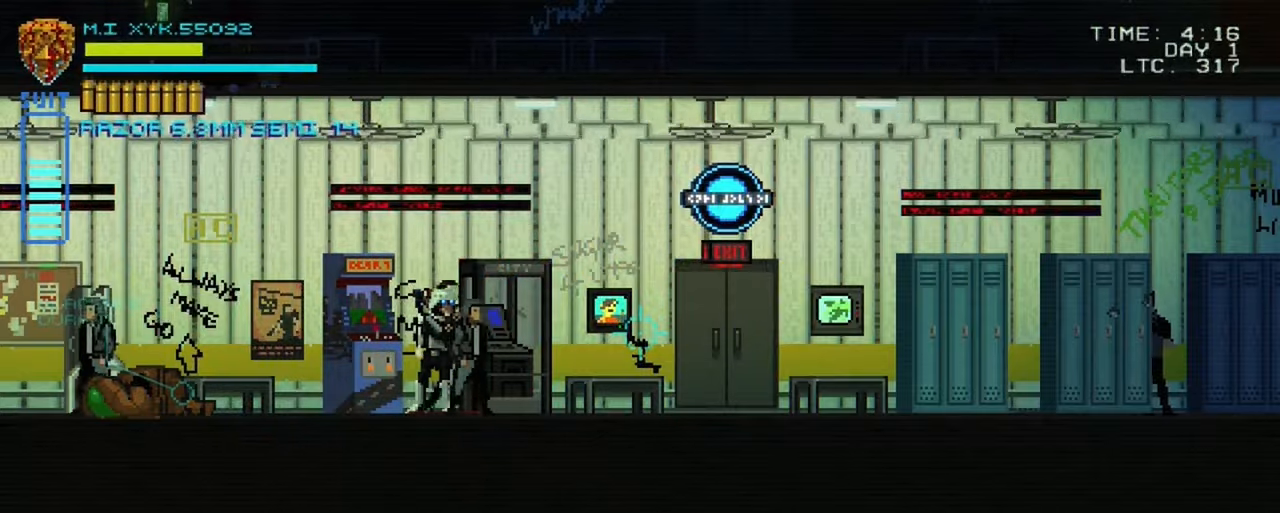
{"buttons": ["L1"], "left_stick": "center", "right_stick": "right", "events": []}
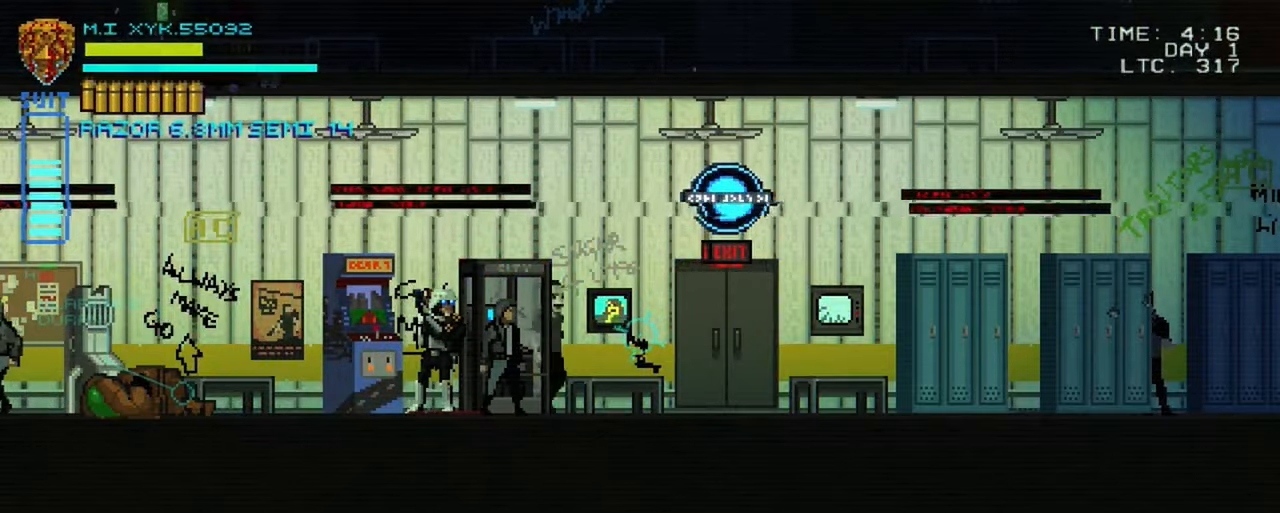
{"buttons": ["X"], "left_stick": "right", "right_stick": "center", "events": [[150, "left_stick", "right"], [234, "L1", "up"], [267, "right_stick", "center"], [384, "X", "down"]]}
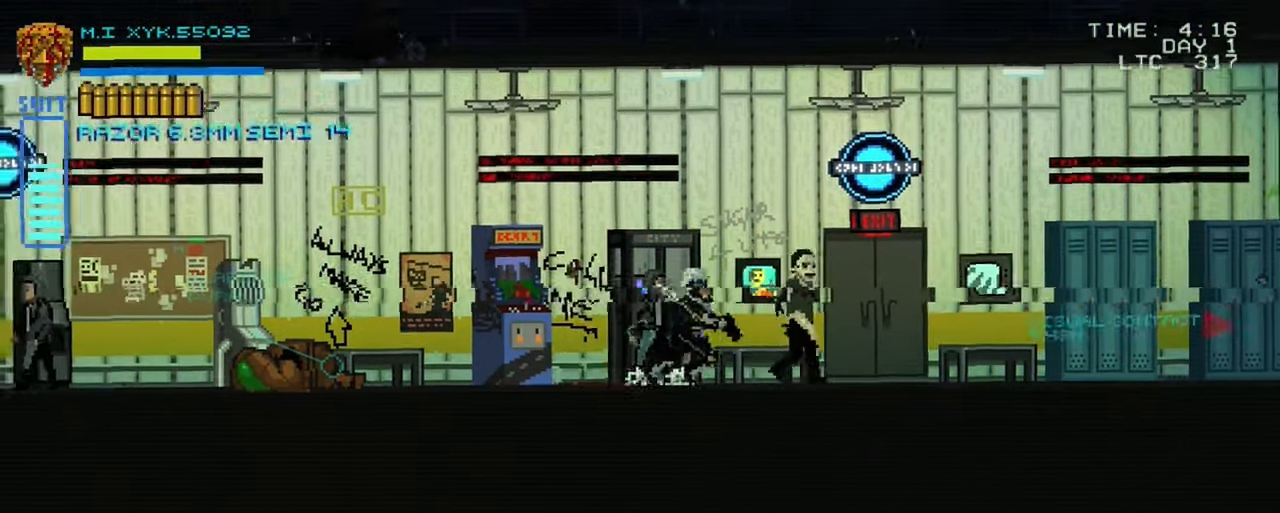
{"buttons": ["L1"], "left_stick": "center", "right_stick": "center", "events": [[134, "X", "up"], [334, "L1", "down"], [417, "left_stick", "center"]]}
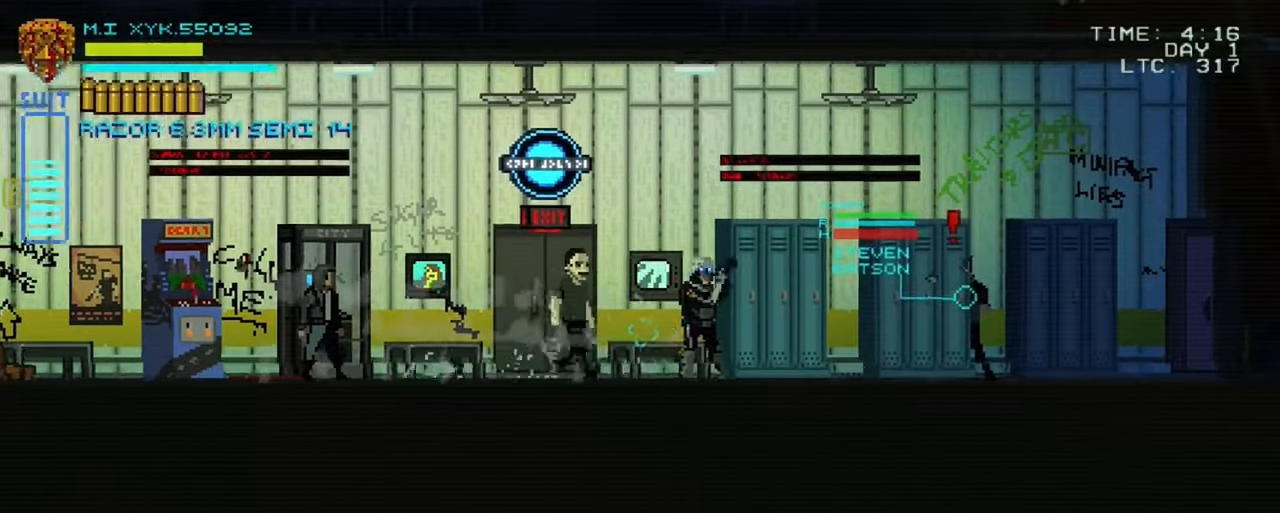
{"buttons": ["L1"], "left_stick": "center", "right_stick": "right", "events": [[450, "right_stick", "right"]]}
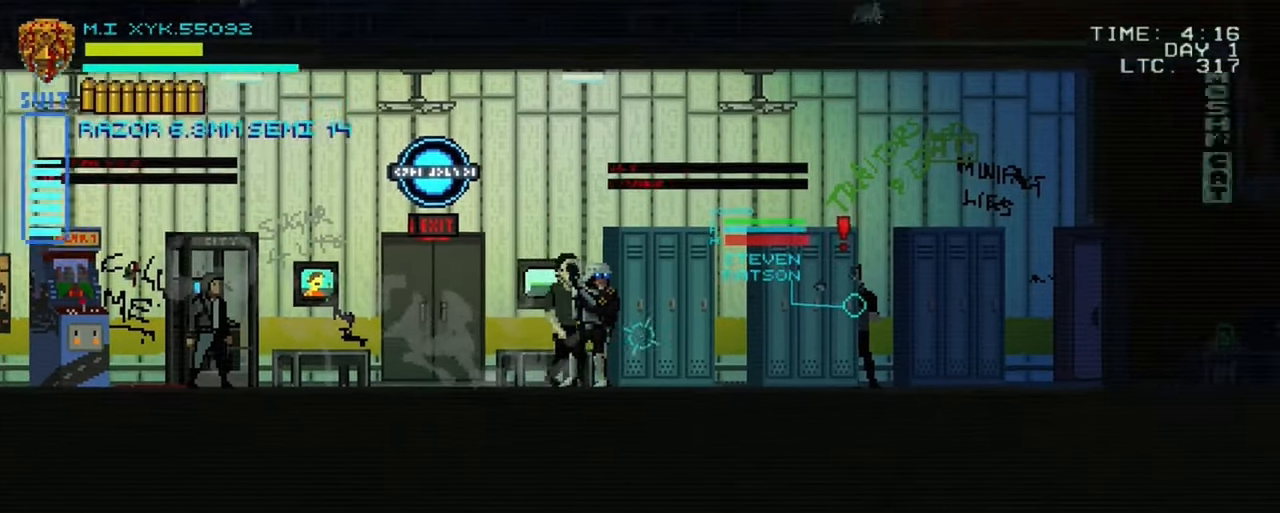
{"buttons": ["L1"], "left_stick": "center", "right_stick": "right", "events": []}
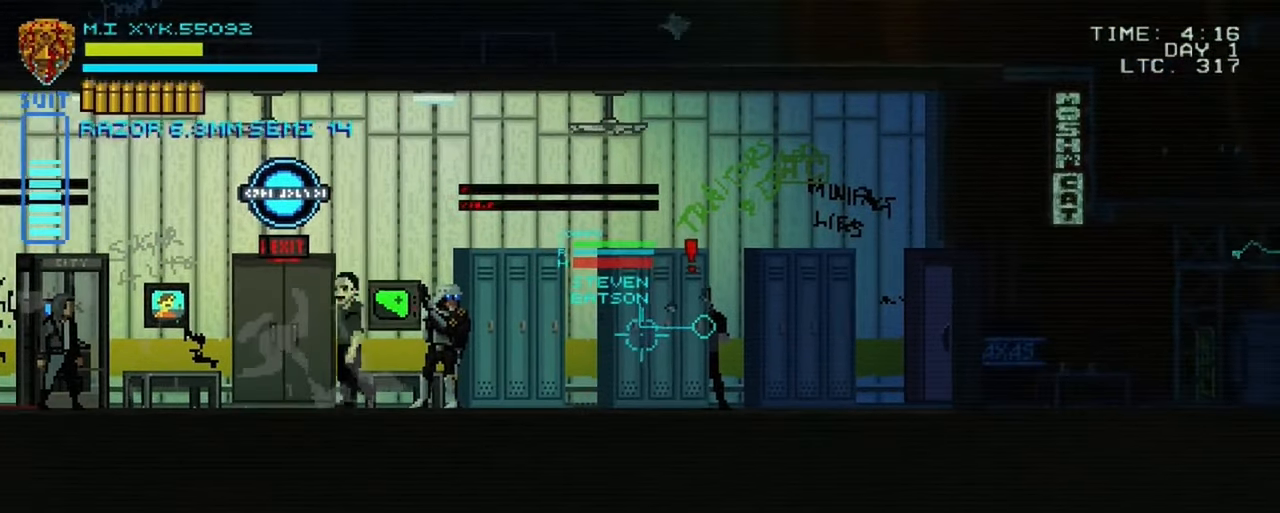
{"buttons": ["L1"], "left_stick": "center", "right_stick": "right", "events": [[134, "R2", "down"], [267, "R2", "up"]]}
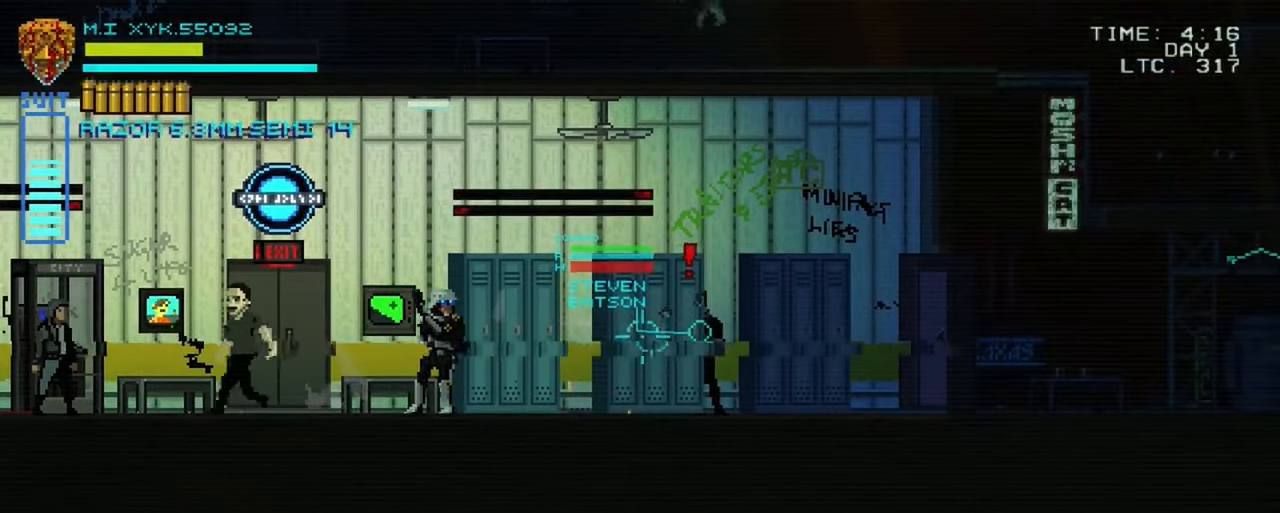
{"buttons": ["L1", "R2"], "left_stick": "center", "right_stick": "right", "events": [[367, "R2", "down"]]}
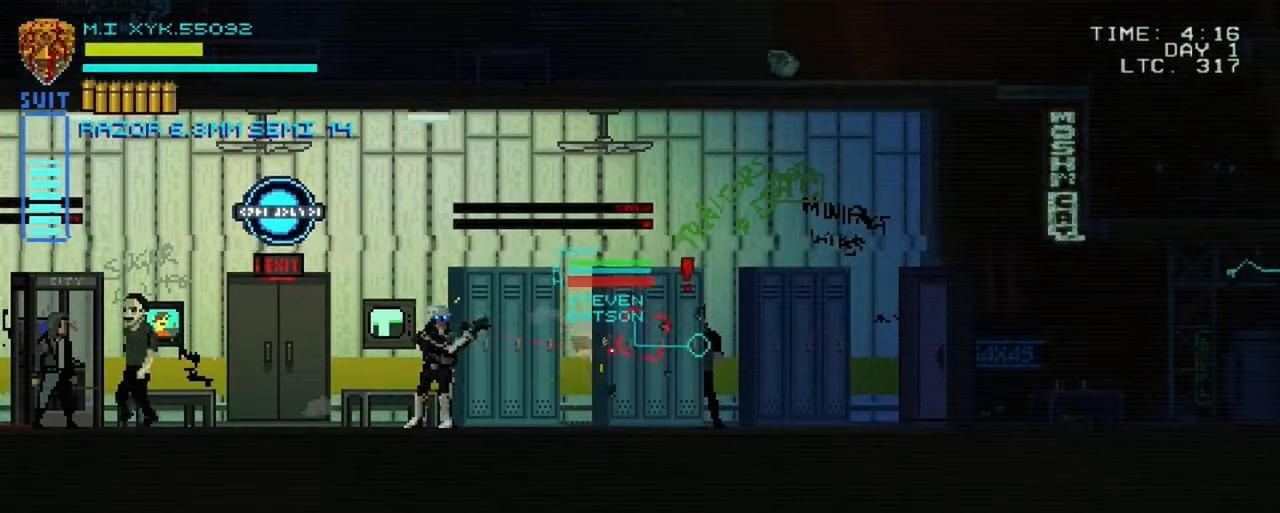
{"buttons": ["L1"], "left_stick": "center", "right_stick": "right", "events": [[17, "R2", "up"]]}
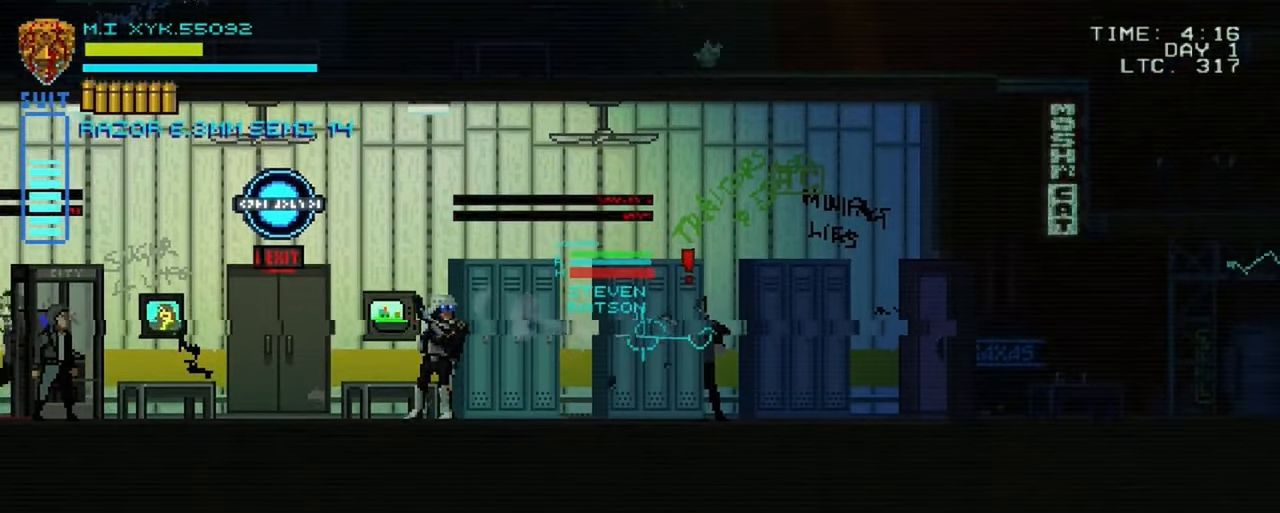
{"buttons": ["L1", "R2"], "left_stick": "center", "right_stick": "right", "events": [[50, "R2", "down"], [200, "R2", "up"], [384, "R2", "down"]]}
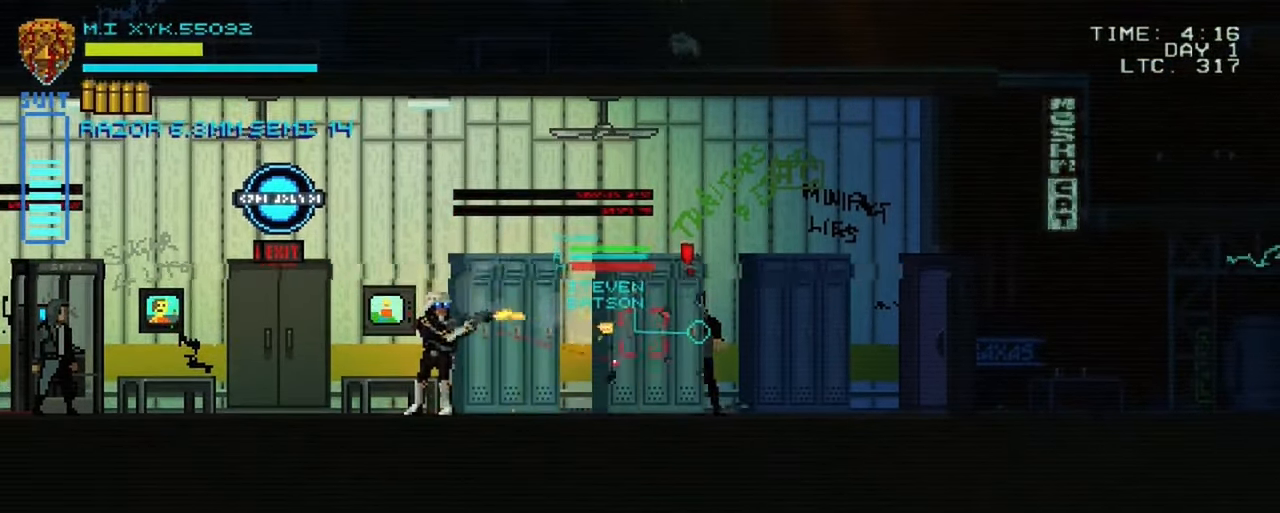
{"buttons": ["L1"], "left_stick": "center", "right_stick": "right", "events": [[250, "R2", "up"], [300, "R2", "down"], [466, "R2", "up"]]}
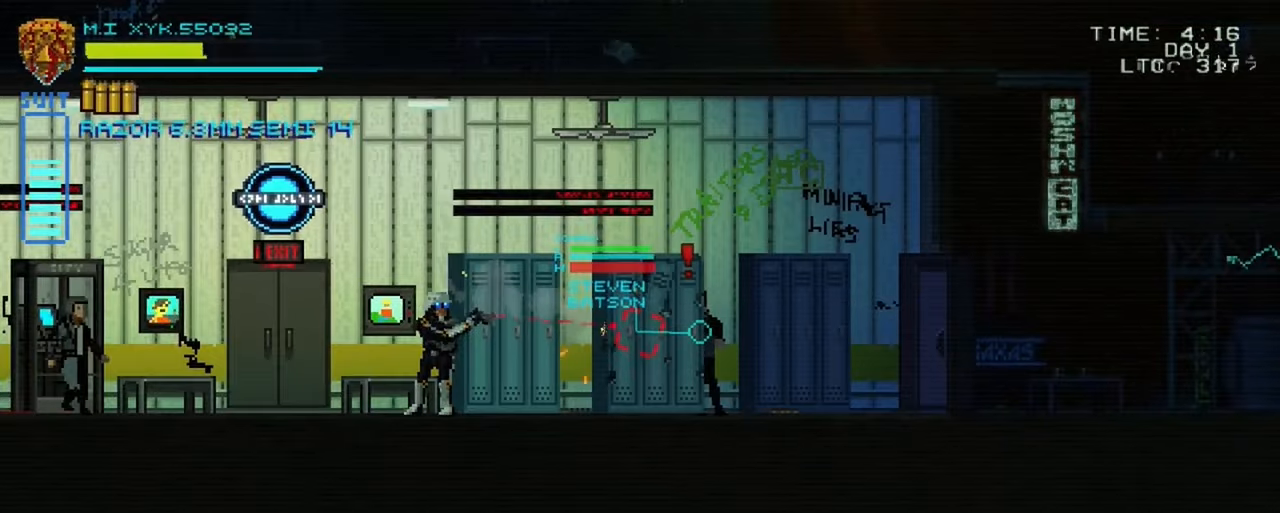
{"buttons": ["L1"], "left_stick": "center", "right_stick": "right", "events": []}
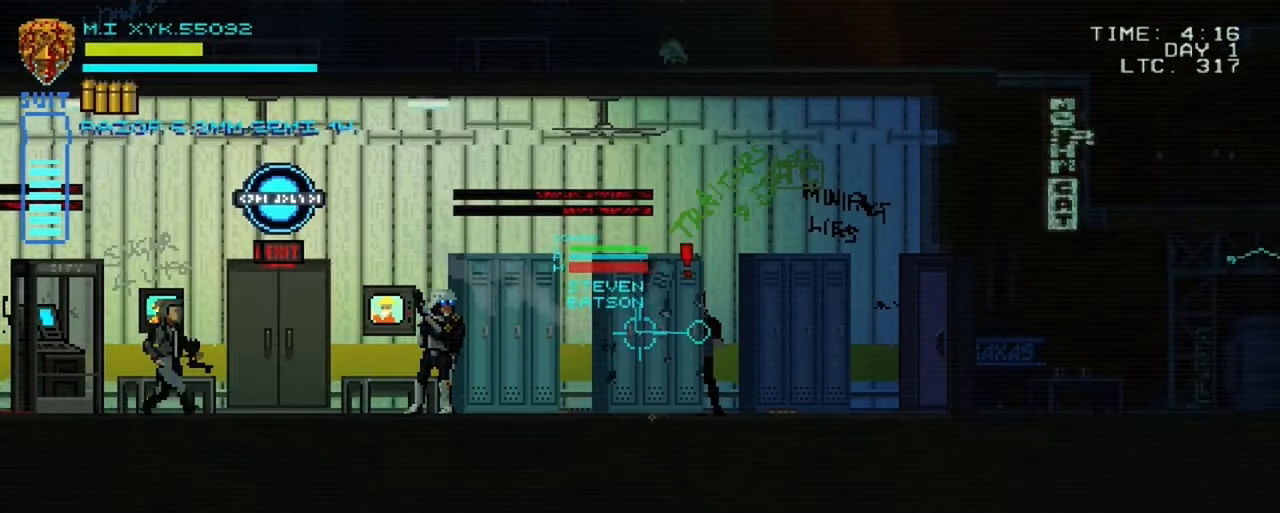
{"buttons": ["L1"], "left_stick": "center", "right_stick": "right", "events": [[133, "R1", "down"], [316, "R1", "up"]]}
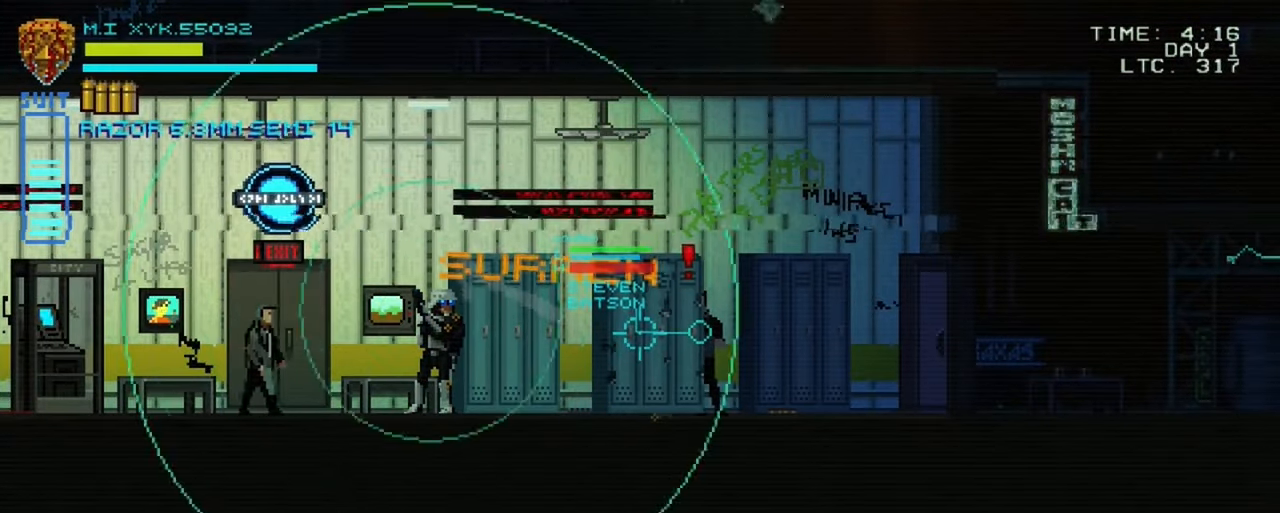
{"buttons": ["L1"], "left_stick": "center", "right_stick": "right", "events": []}
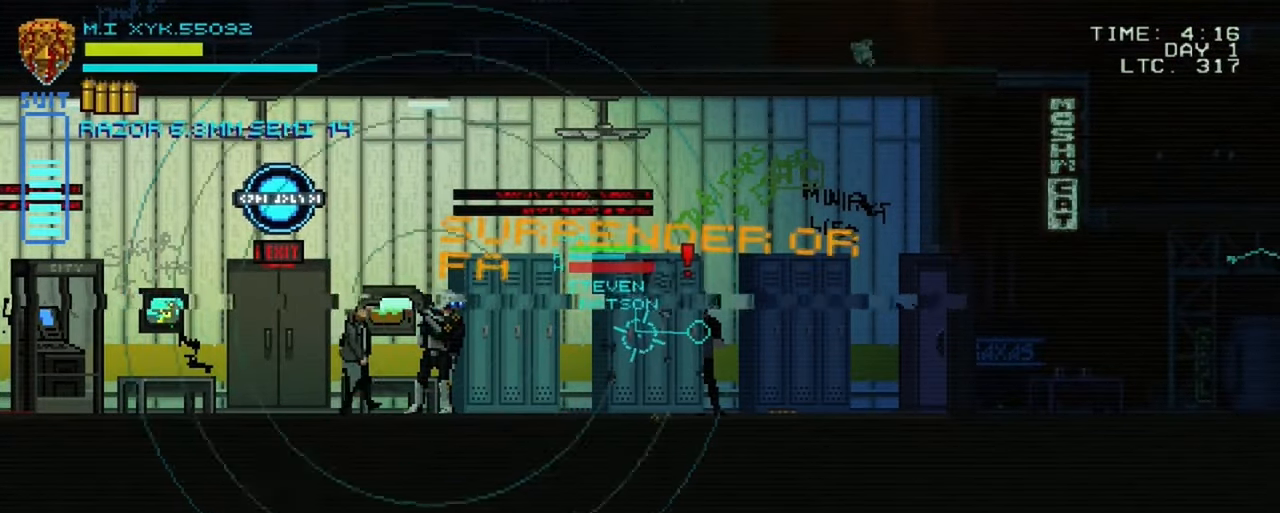
{"buttons": ["L1"], "left_stick": "center", "right_stick": "right", "events": []}
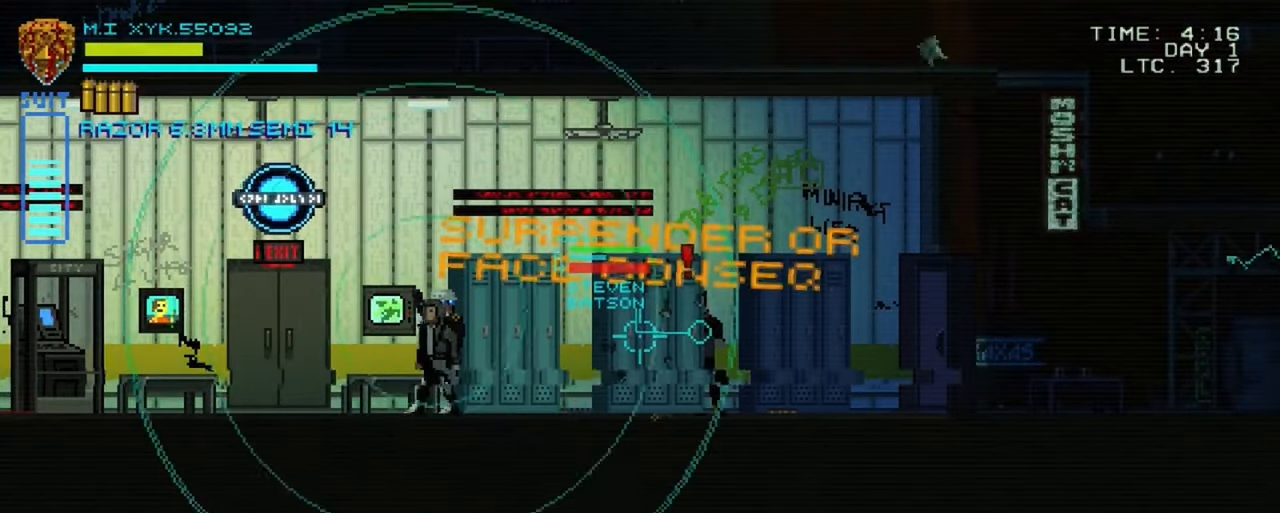
{"buttons": ["L1"], "left_stick": "center", "right_stick": "right", "events": [[200, "R1", "down"], [450, "R1", "up"]]}
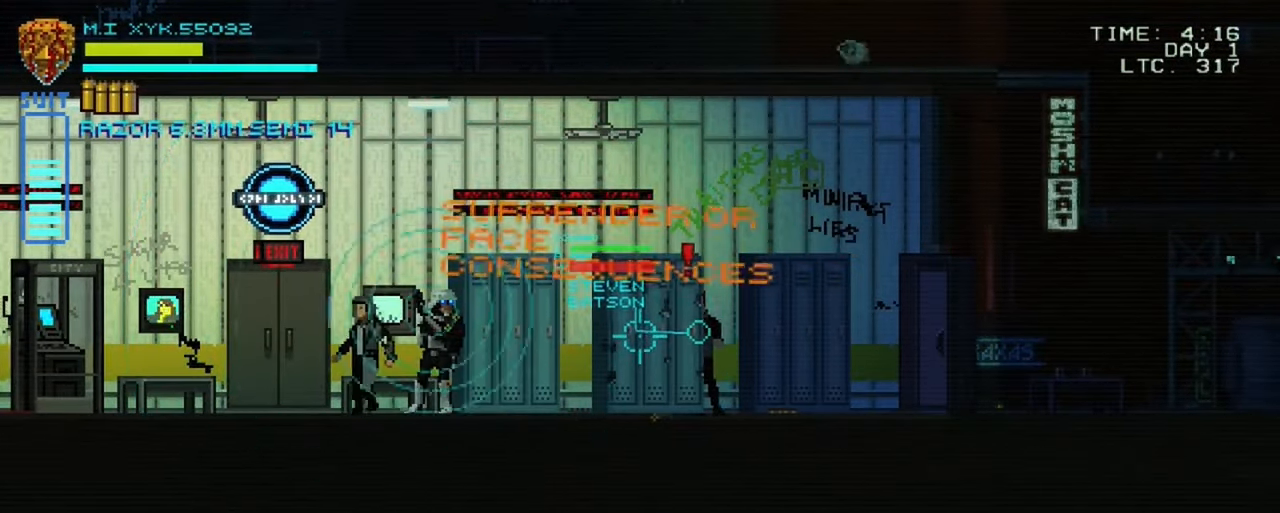
{"buttons": ["L1"], "left_stick": "center", "right_stick": "right", "events": []}
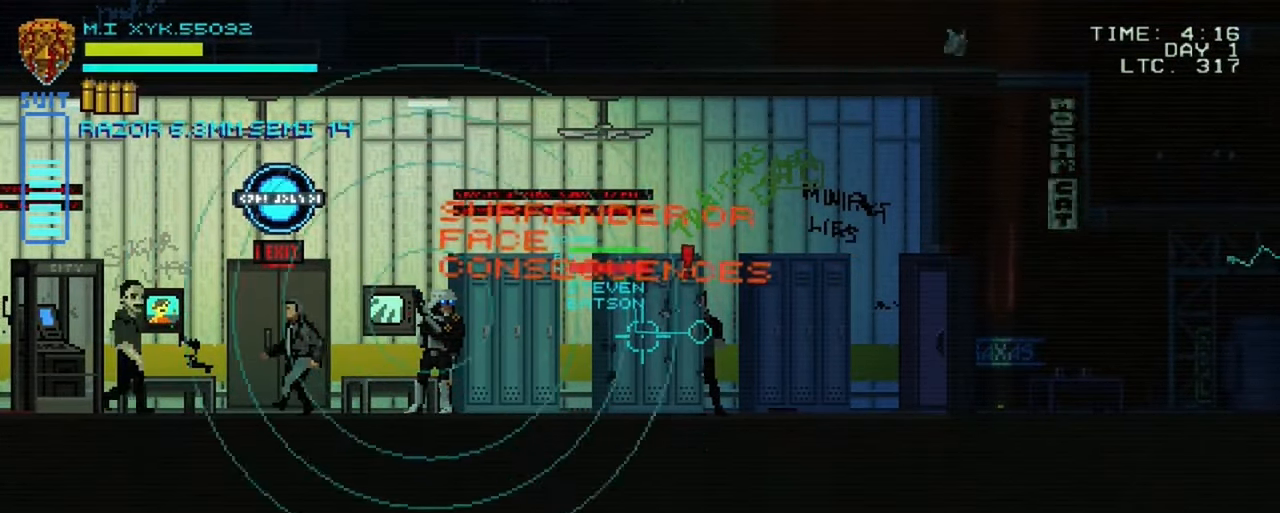
{"buttons": ["L1"], "left_stick": "center", "right_stick": "right", "events": []}
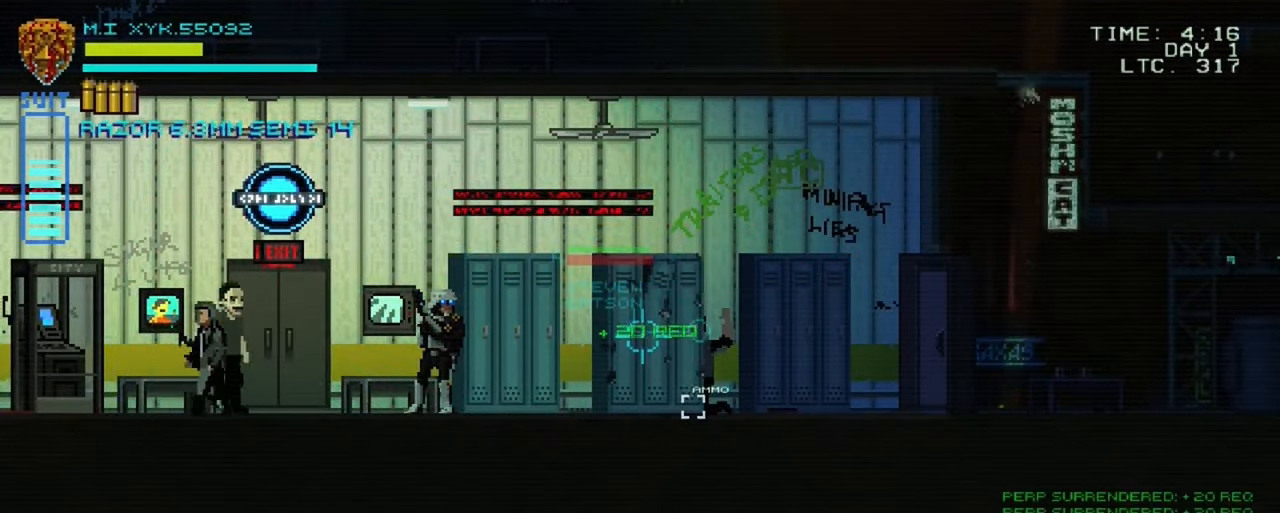
{"buttons": [], "left_stick": "right", "right_stick": "center", "events": [[166, "L1", "up"], [250, "left_stick", "right"], [300, "right_stick", "center"]]}
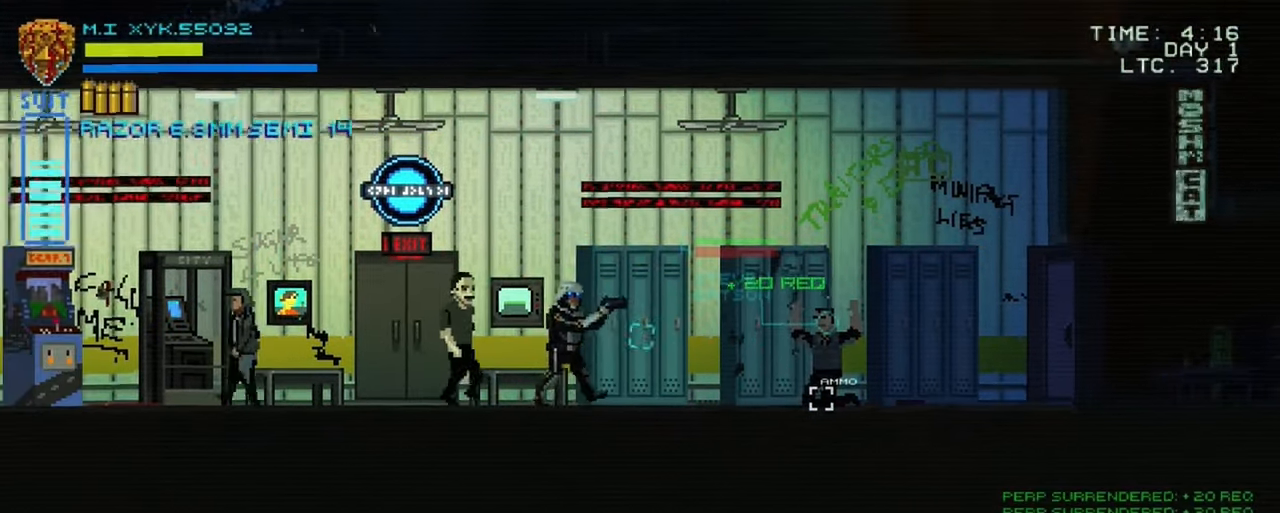
{"buttons": [], "left_stick": "right", "right_stick": "center", "events": []}
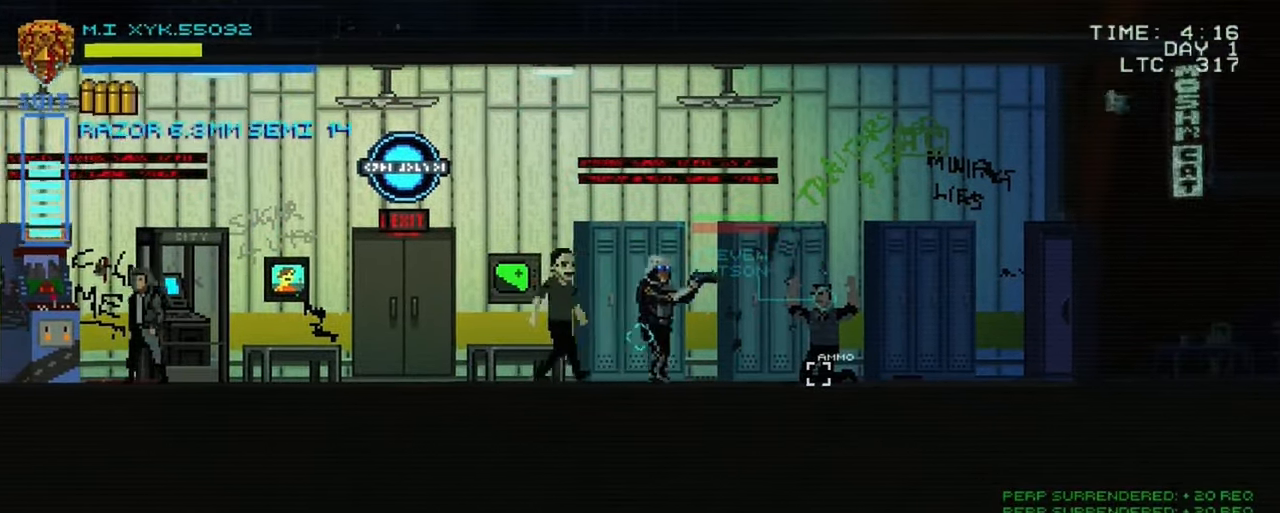
{"buttons": [], "left_stick": "right", "right_stick": "center", "events": [[250, "R1", "down"], [450, "R1", "up"]]}
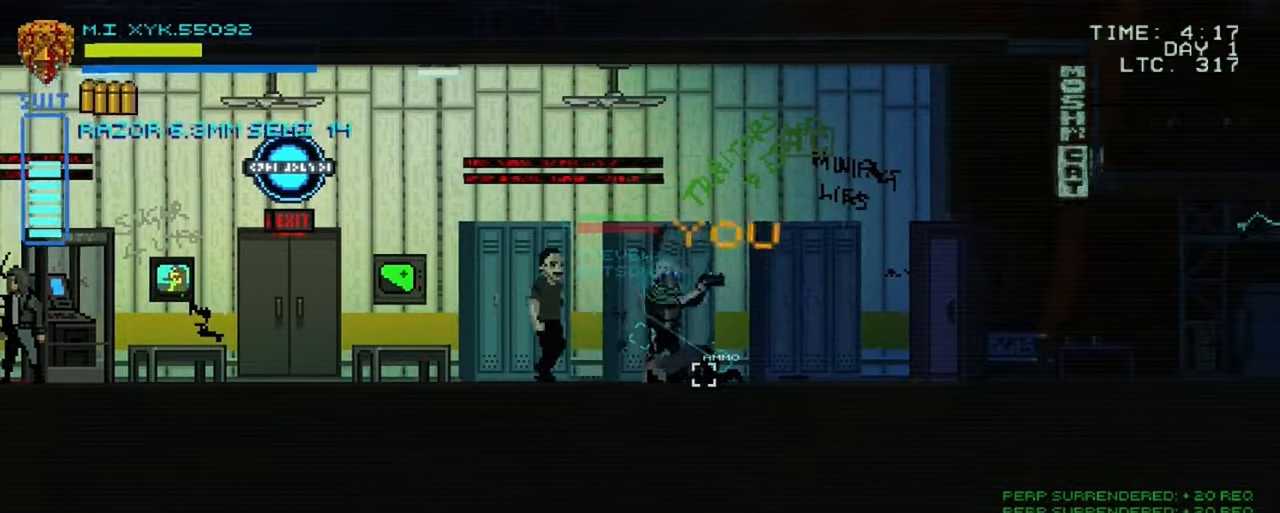
{"buttons": [], "left_stick": "center", "right_stick": "center", "events": [[100, "left_stick", "center"], [233, "L1", "down"], [417, "L1", "up"]]}
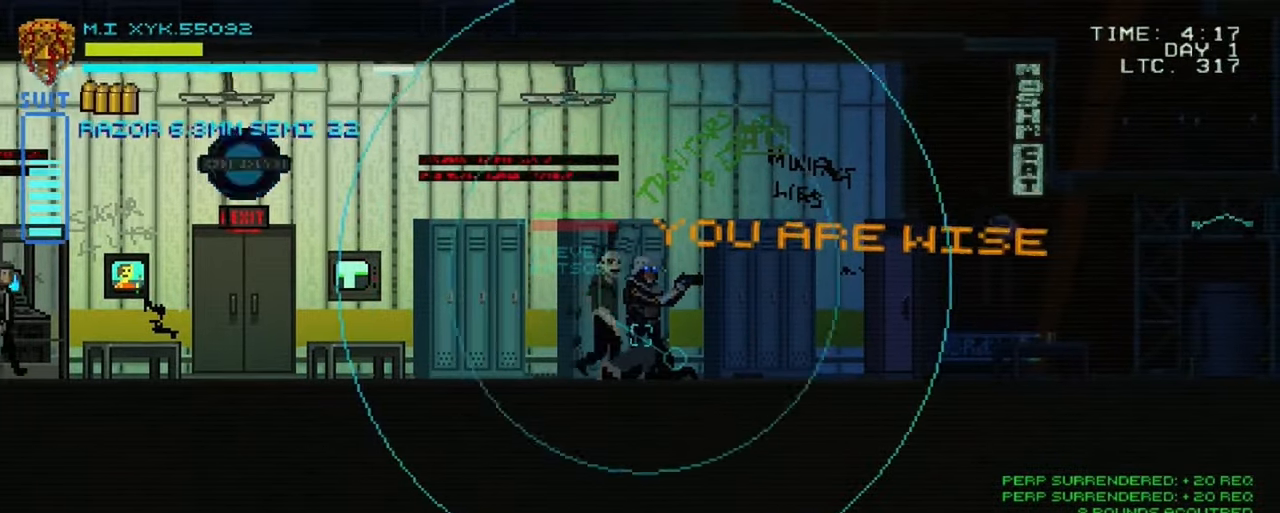
{"buttons": [], "left_stick": "right", "right_stick": "center", "events": [[233, "left_stick", "right"]]}
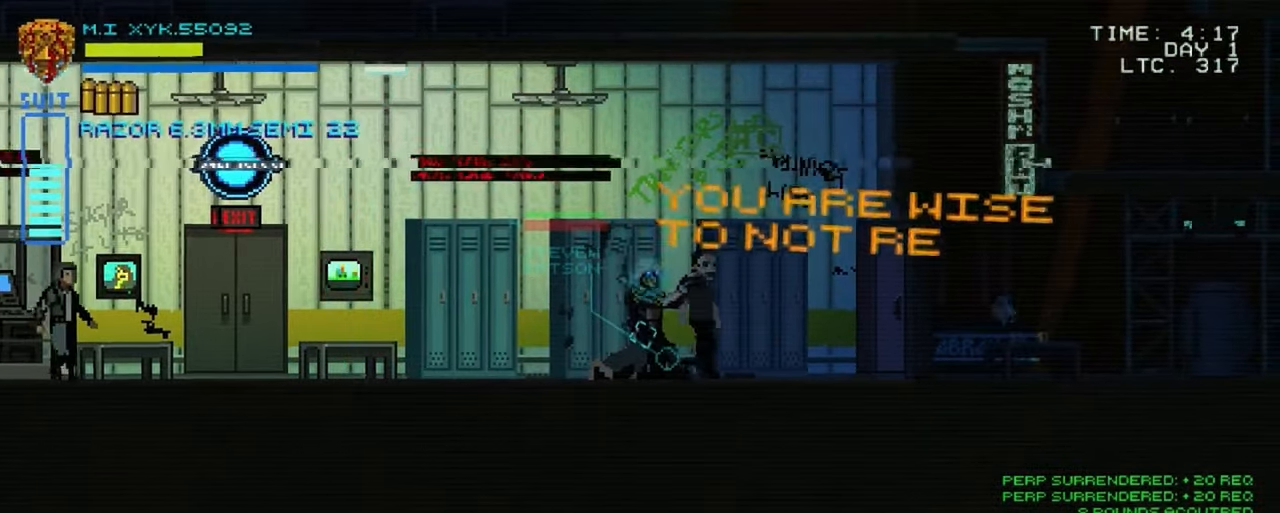
{"buttons": [], "left_stick": "right", "right_stick": "center", "events": []}
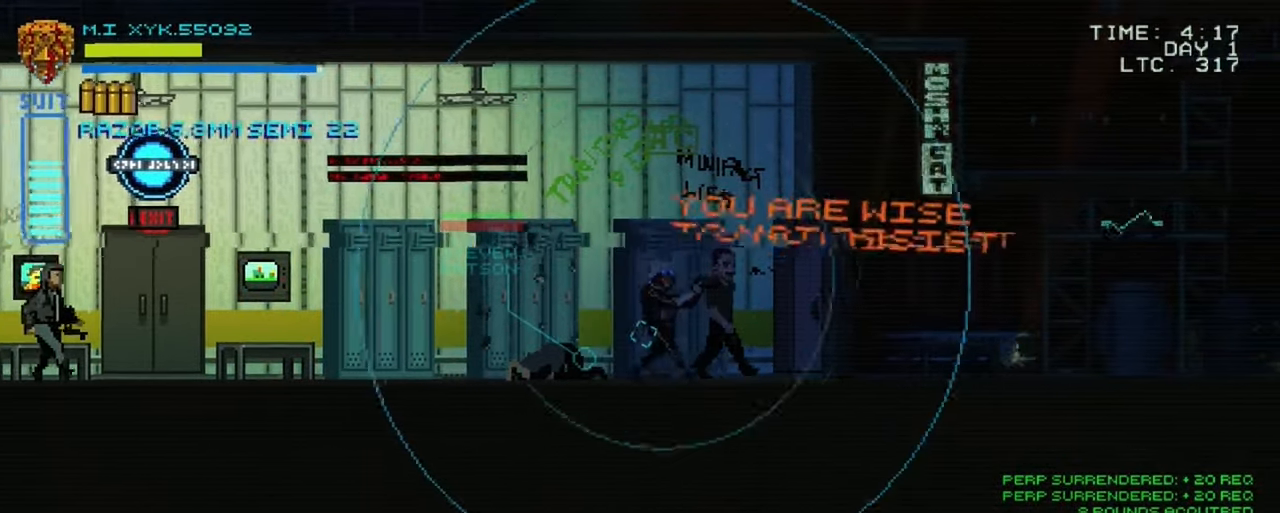
{"buttons": [], "left_stick": "right", "right_stick": "center", "events": []}
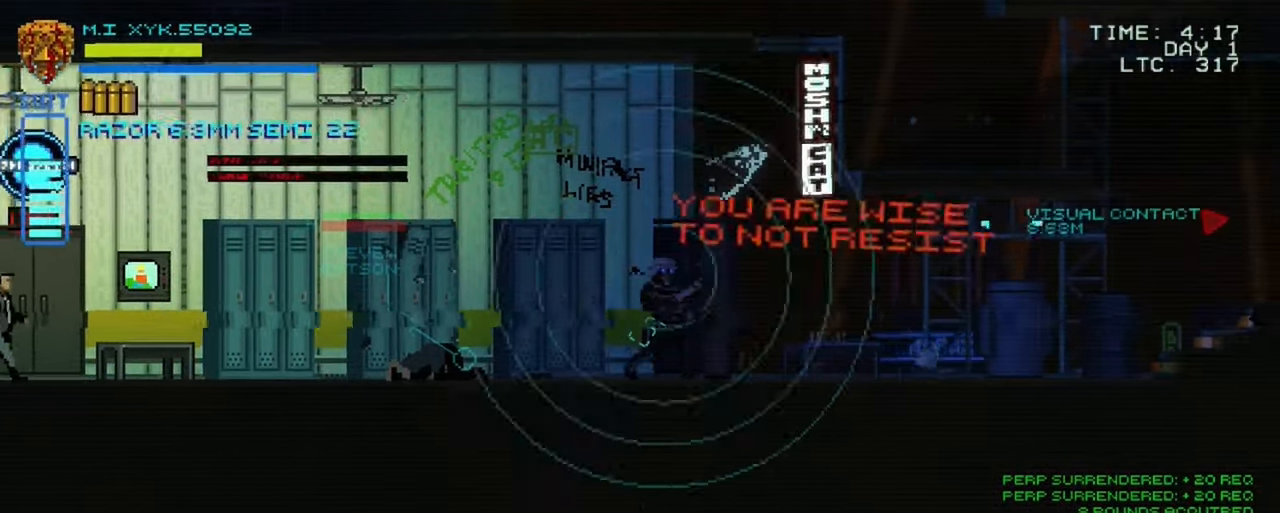
{"buttons": [], "left_stick": "right", "right_stick": "center", "events": []}
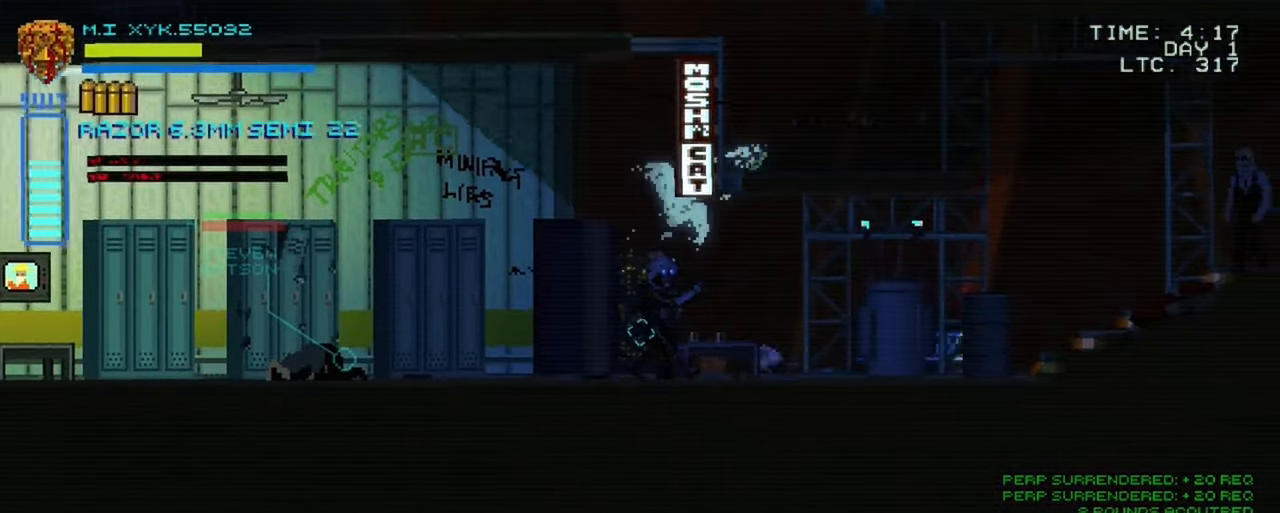
{"buttons": [], "left_stick": "right", "right_stick": "center", "events": []}
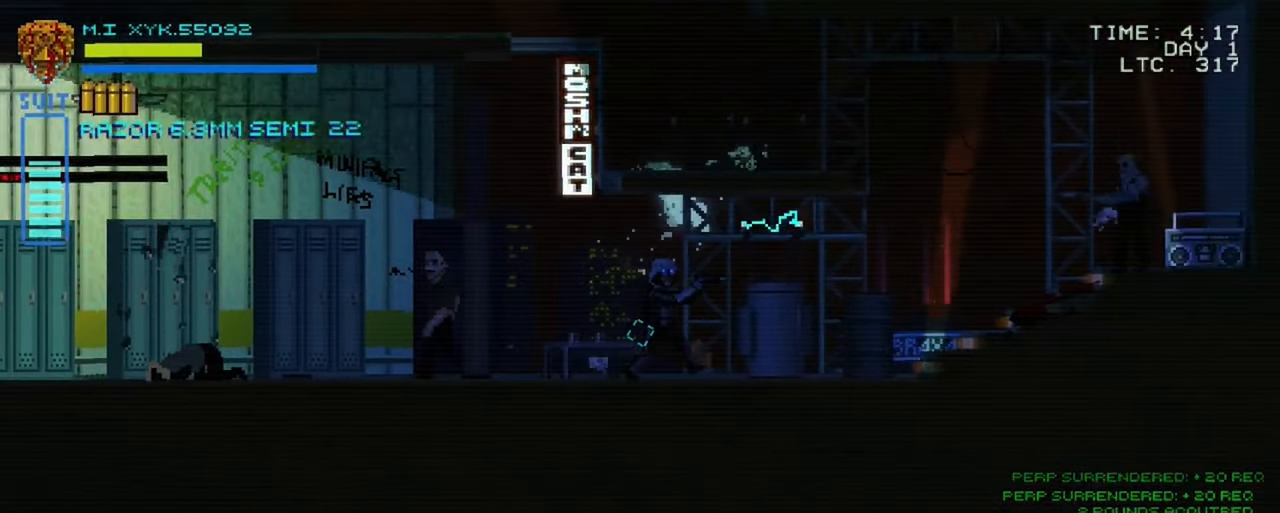
{"buttons": [], "left_stick": "left", "right_stick": "right", "events": [[217, "right_stick", "up-right"], [250, "left_stick", "center"], [467, "left_stick", "left"], [483, "right_stick", "right"]]}
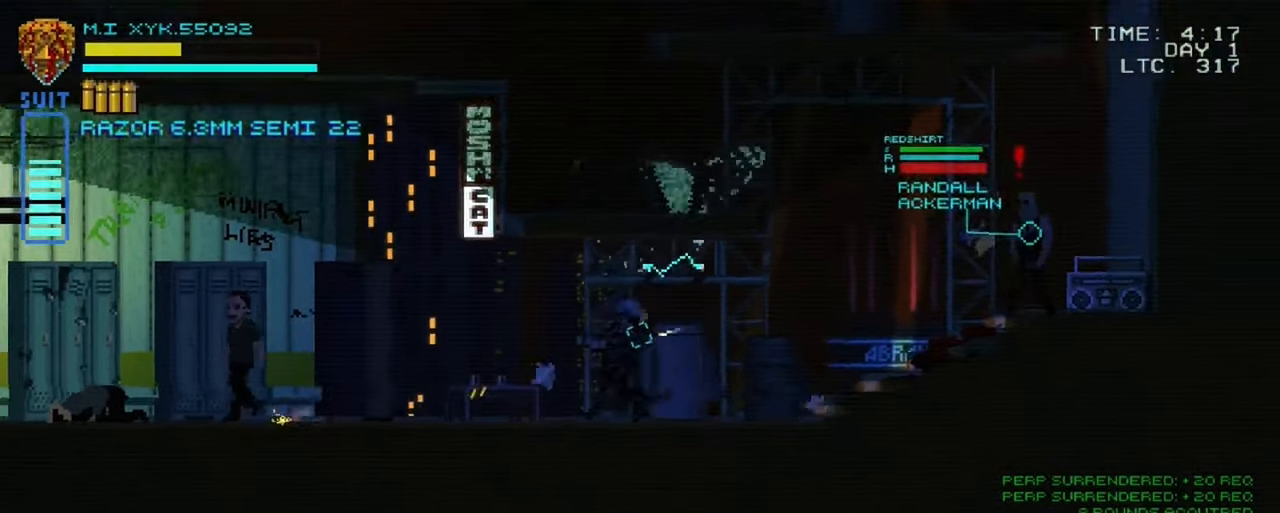
{"buttons": [], "left_stick": "left", "right_stick": "right", "events": []}